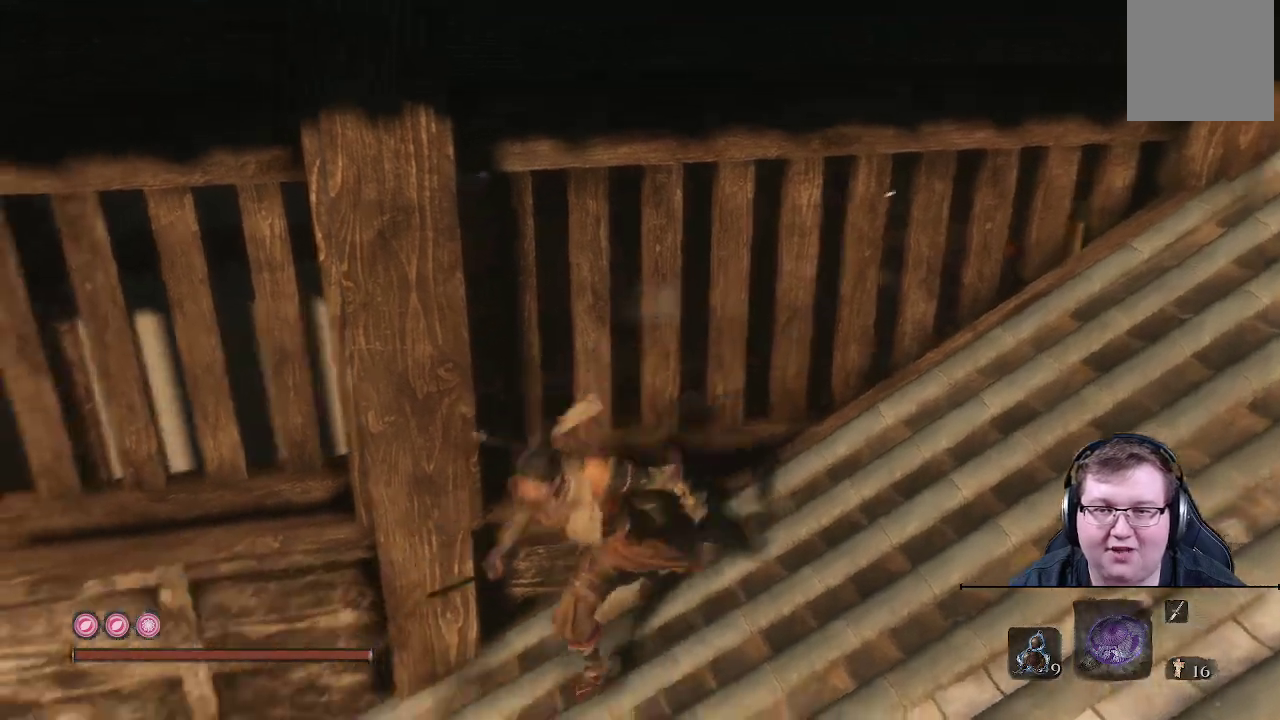
Gameplay with a controller (Xbox layout); each line is a JSON object with the inputs held at the frame after it. "events" lists button and stick changes between this image and that frame as [ms after this image, input, new state], when the widget could be followed in between. Not read: L3 R3.
{"buttons": [], "left_stick": "left", "right_stick": "center", "events": [[133, "right_stick", "center"], [200, "left_stick", "left"]]}
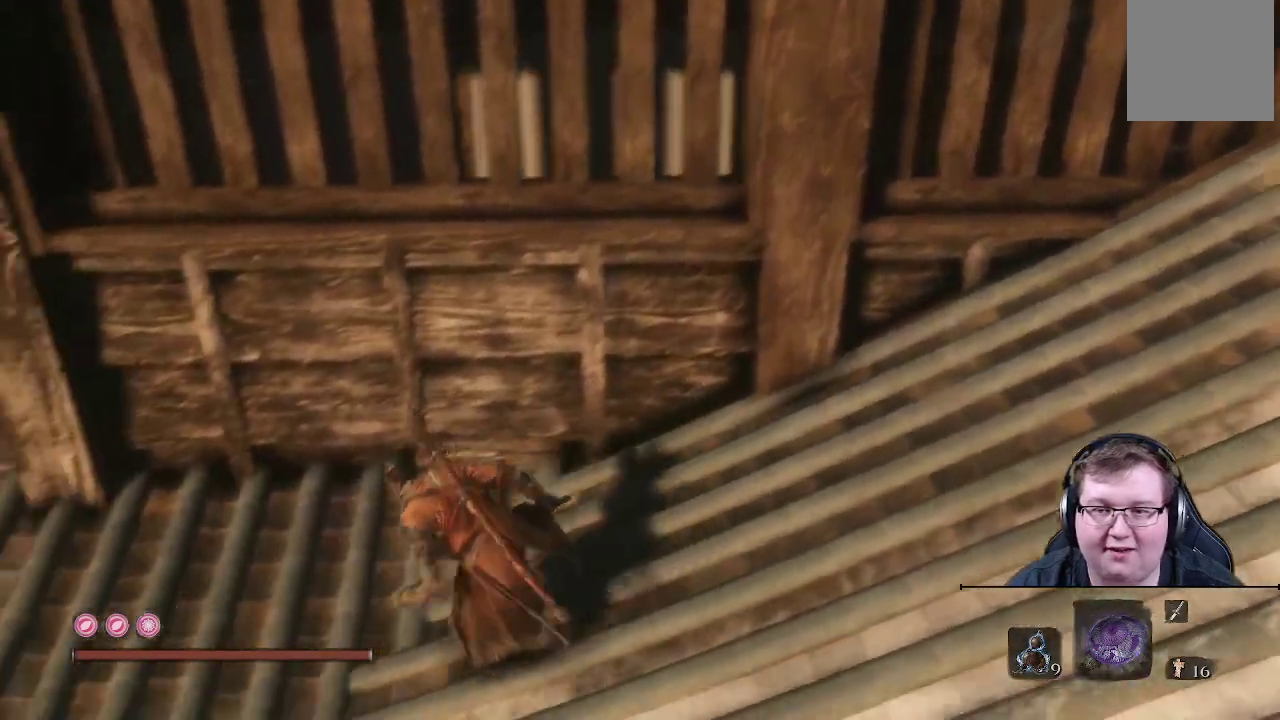
{"buttons": [], "left_stick": "up-left", "right_stick": "center", "events": [[33, "left_stick", "up-left"], [83, "right_stick", "up-left"], [500, "right_stick", "center"]]}
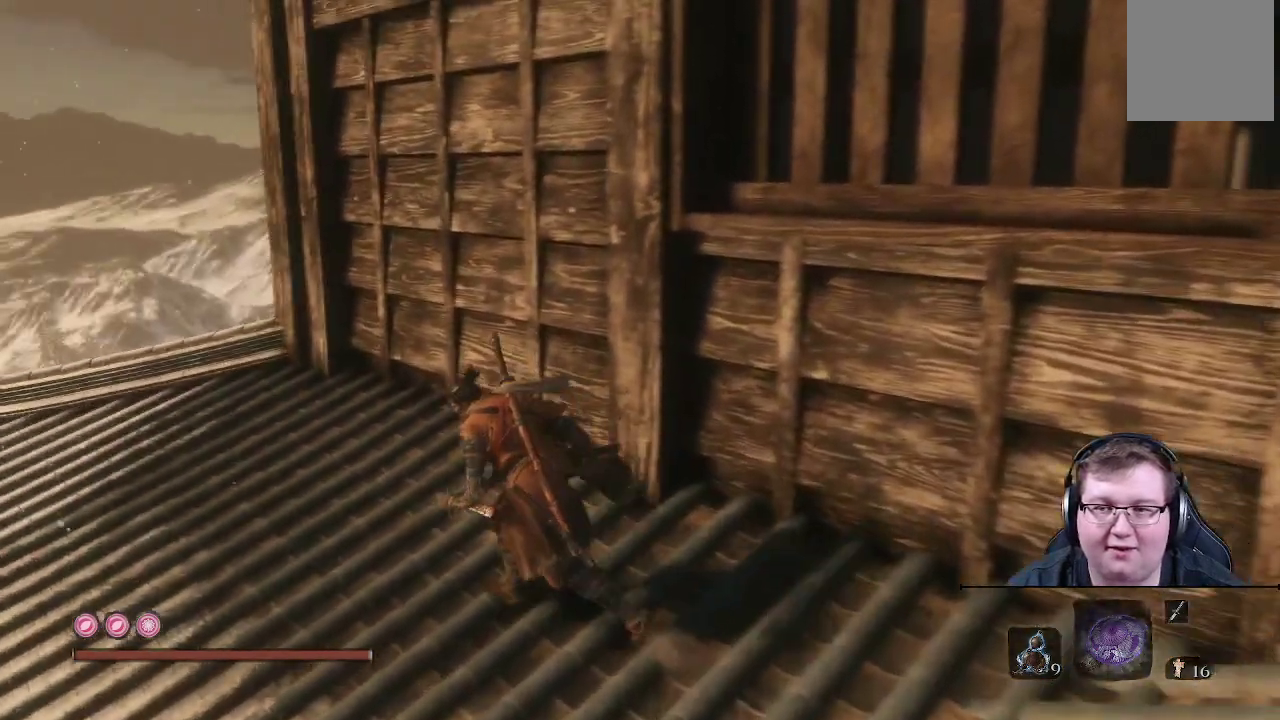
{"buttons": [], "left_stick": "up-left", "right_stick": "right", "events": [[283, "right_stick", "right"]]}
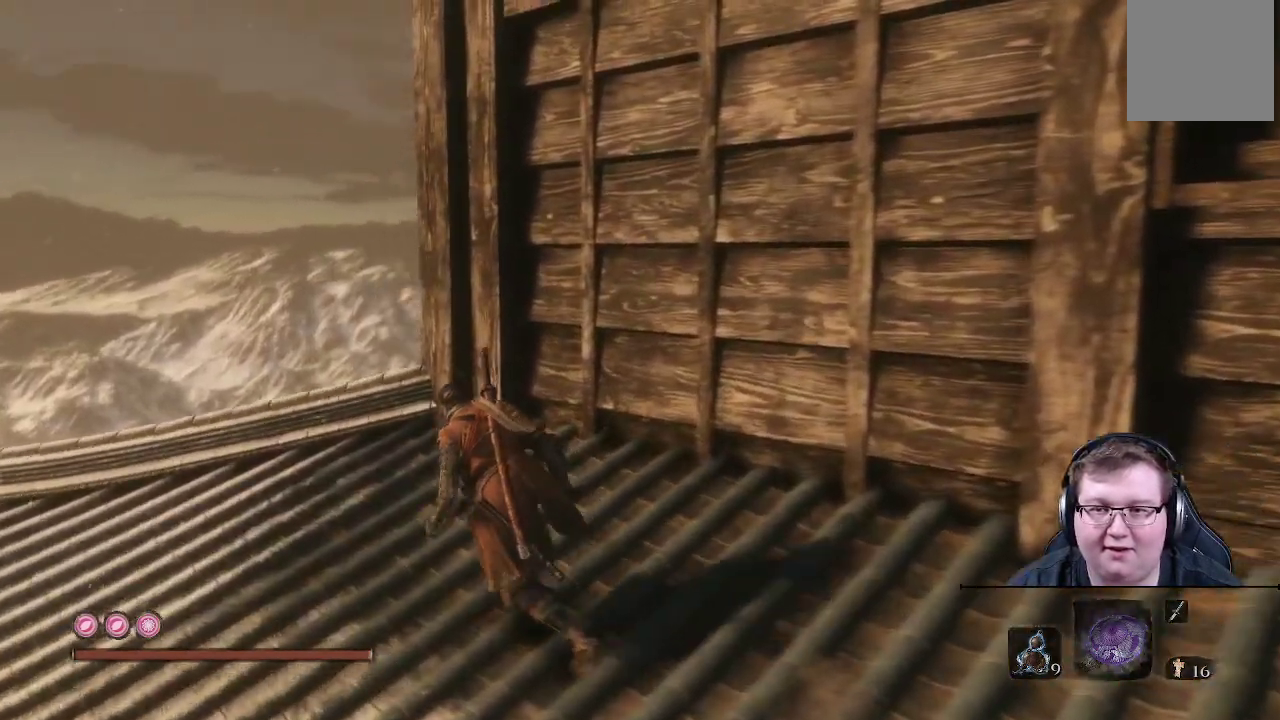
{"buttons": [], "left_stick": "up-left", "right_stick": "right", "events": []}
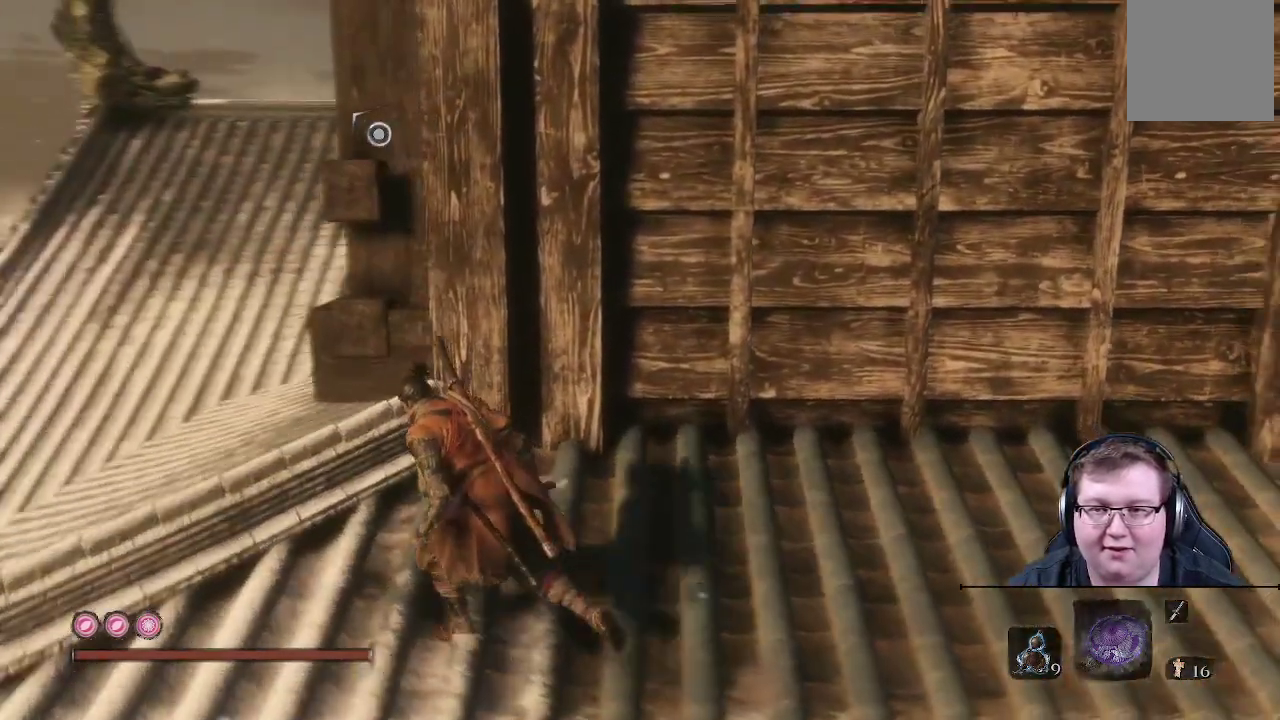
{"buttons": [], "left_stick": "up-left", "right_stick": "right", "events": [[300, "right_stick", "center"], [483, "right_stick", "right"]]}
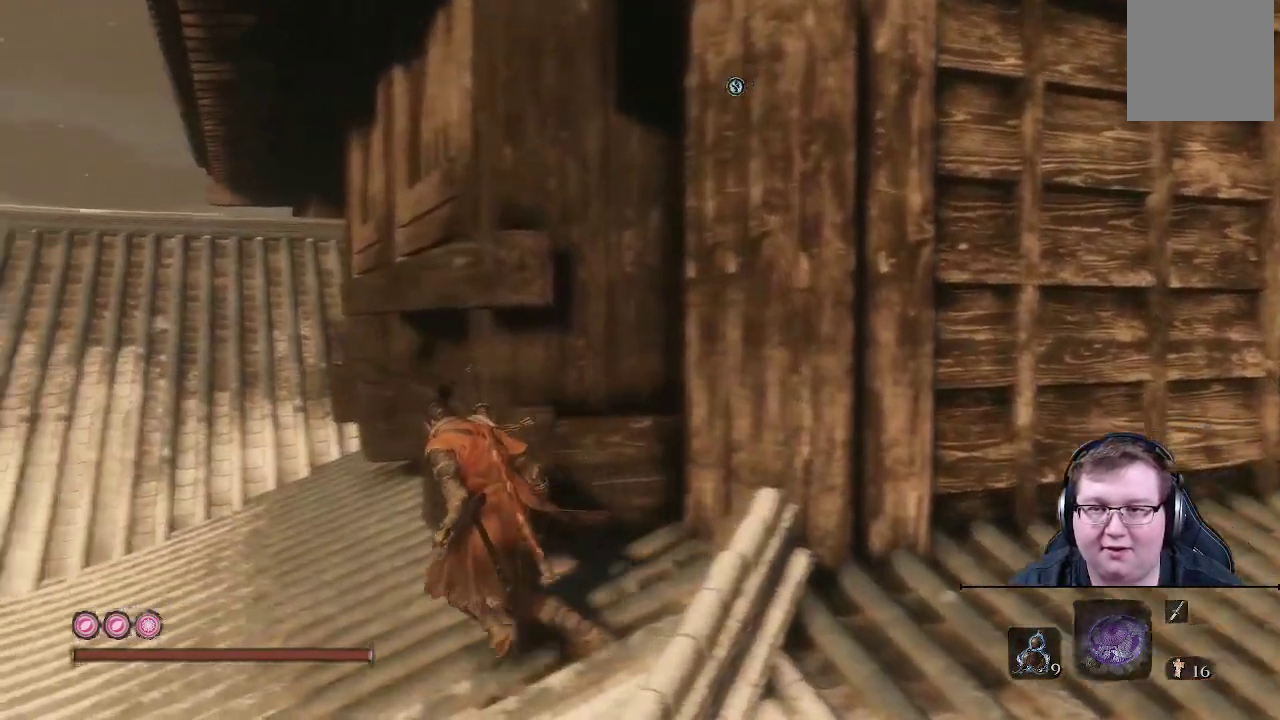
{"buttons": [], "left_stick": "up-left", "right_stick": "up-right", "events": [[267, "right_stick", "up-right"]]}
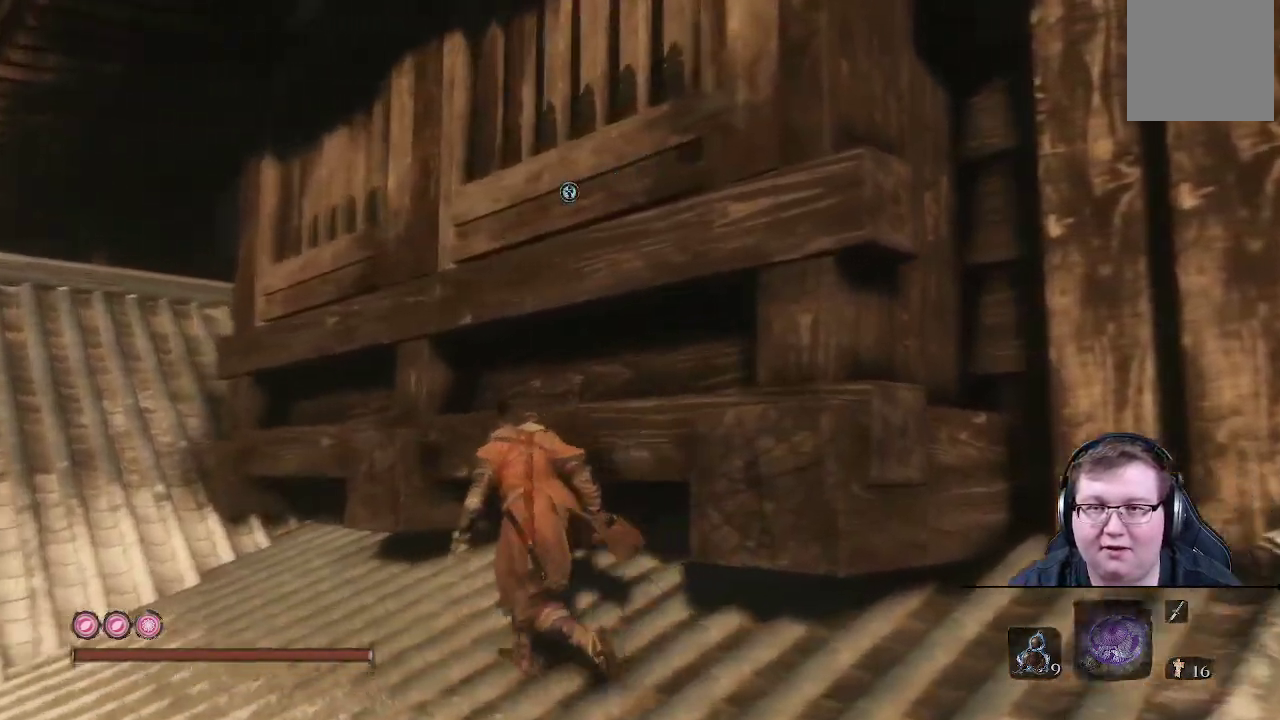
{"buttons": [], "left_stick": "up-left", "right_stick": "center", "events": [[250, "right_stick", "right"], [300, "left_stick", "left"], [383, "right_stick", "center"], [417, "left_stick", "up-left"]]}
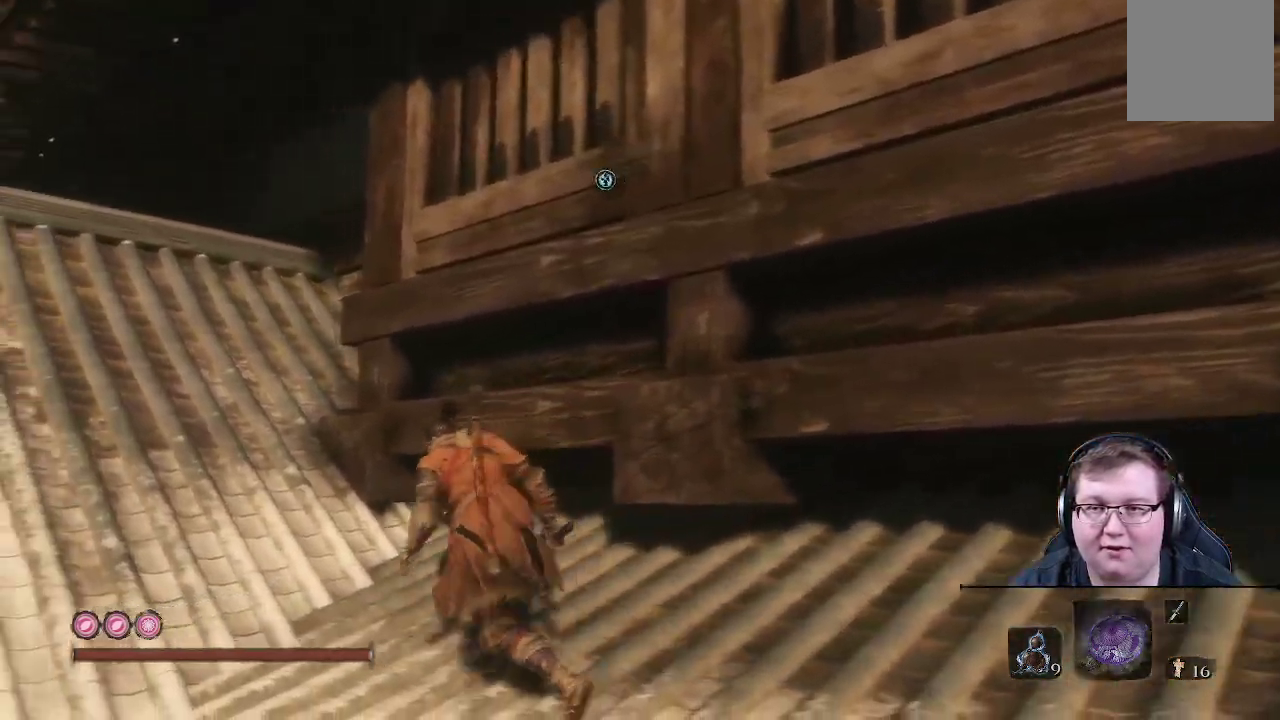
{"buttons": [], "left_stick": "up-left", "right_stick": "right", "events": [[17, "A", "down"], [150, "A", "up"], [350, "right_stick", "right"]]}
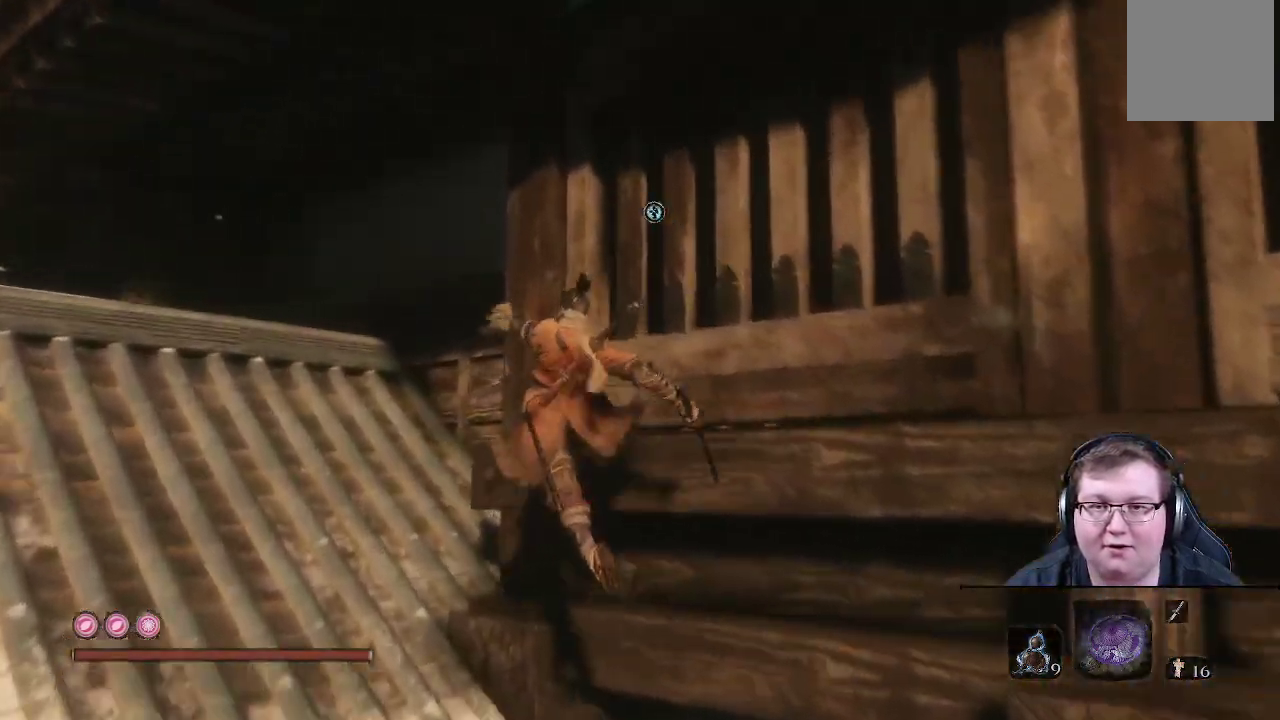
{"buttons": [], "left_stick": "up-left", "right_stick": "center", "events": [[283, "left_stick", "left"], [317, "right_stick", "center"], [417, "left_stick", "up-left"]]}
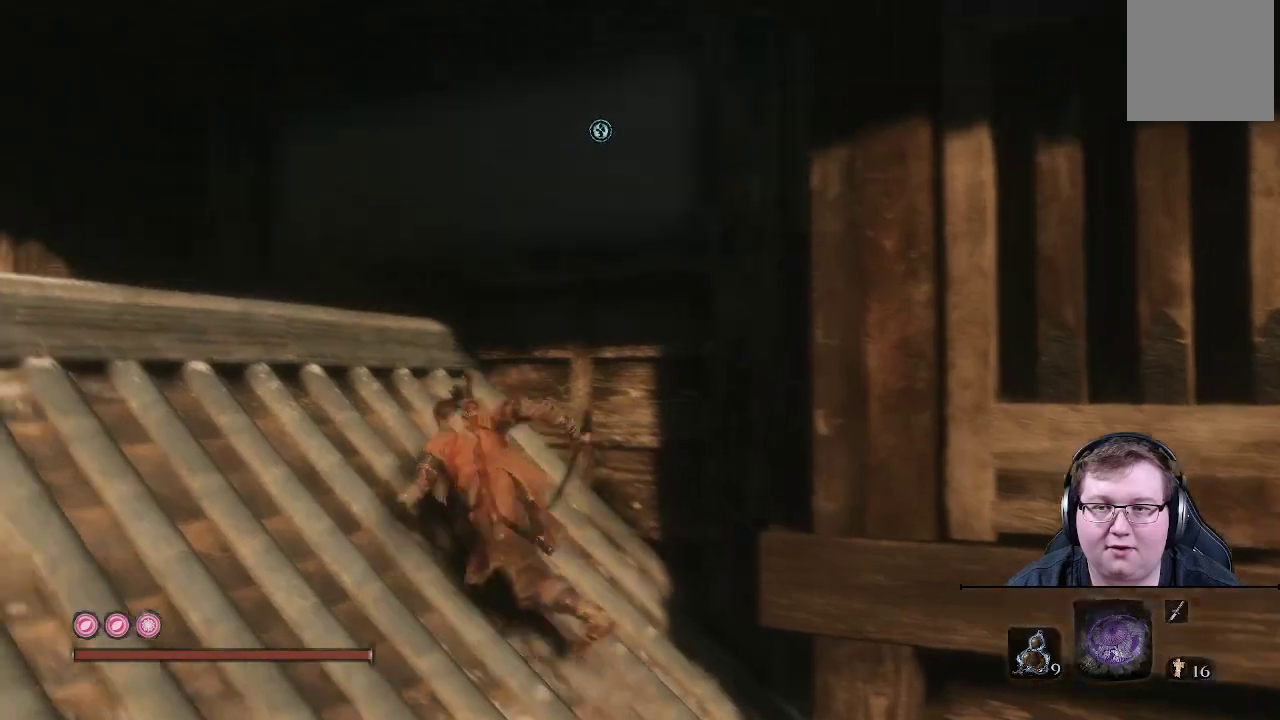
{"buttons": [], "left_stick": "up-left", "right_stick": "down-left", "events": [[283, "left_stick", "up"], [317, "right_stick", "down-left"], [467, "left_stick", "up-left"]]}
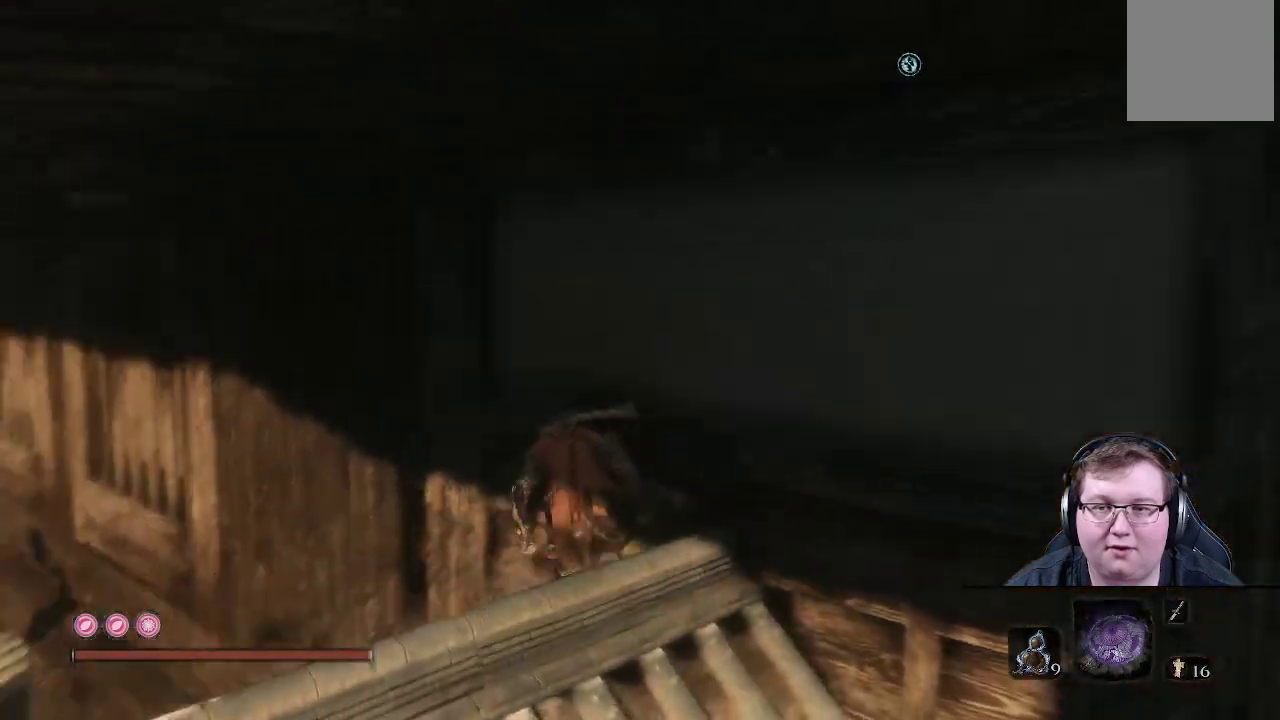
{"buttons": [], "left_stick": "up-left", "right_stick": "right", "events": [[100, "right_stick", "center"], [117, "left_stick", "left"], [417, "left_stick", "up-left"], [417, "right_stick", "right"]]}
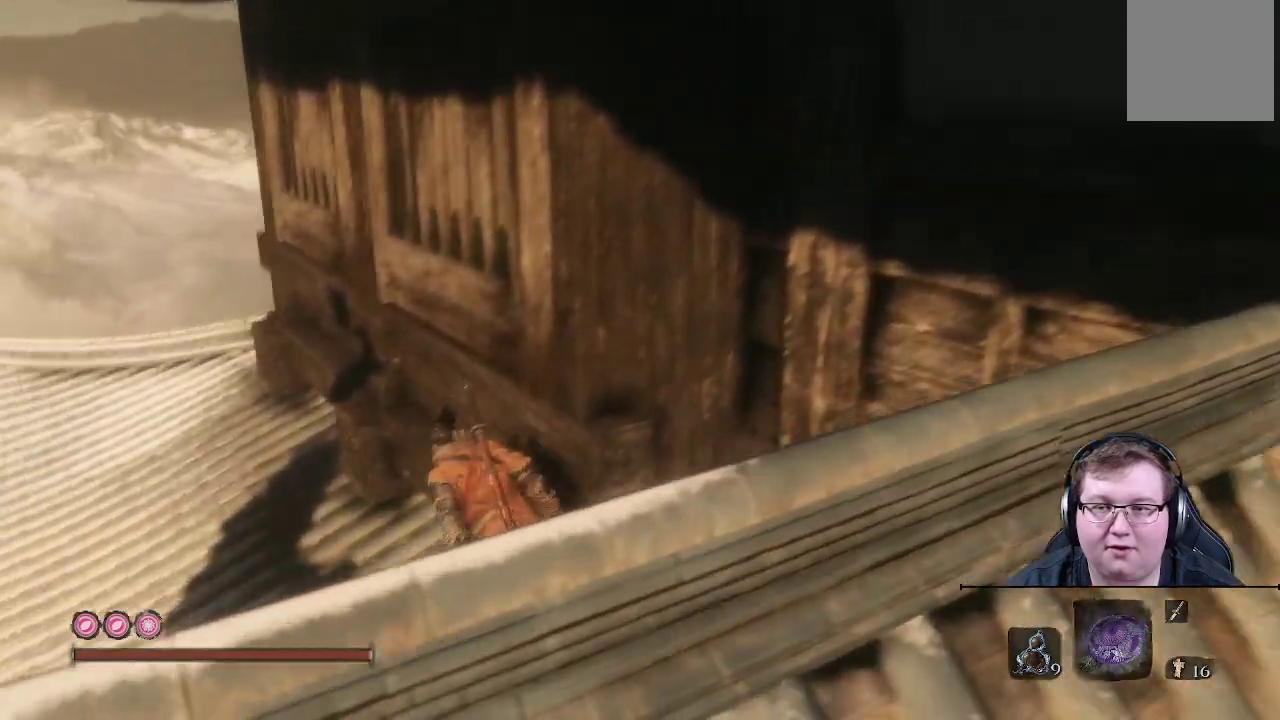
{"buttons": [], "left_stick": "up-left", "right_stick": "up-right", "events": [[267, "right_stick", "up-right"]]}
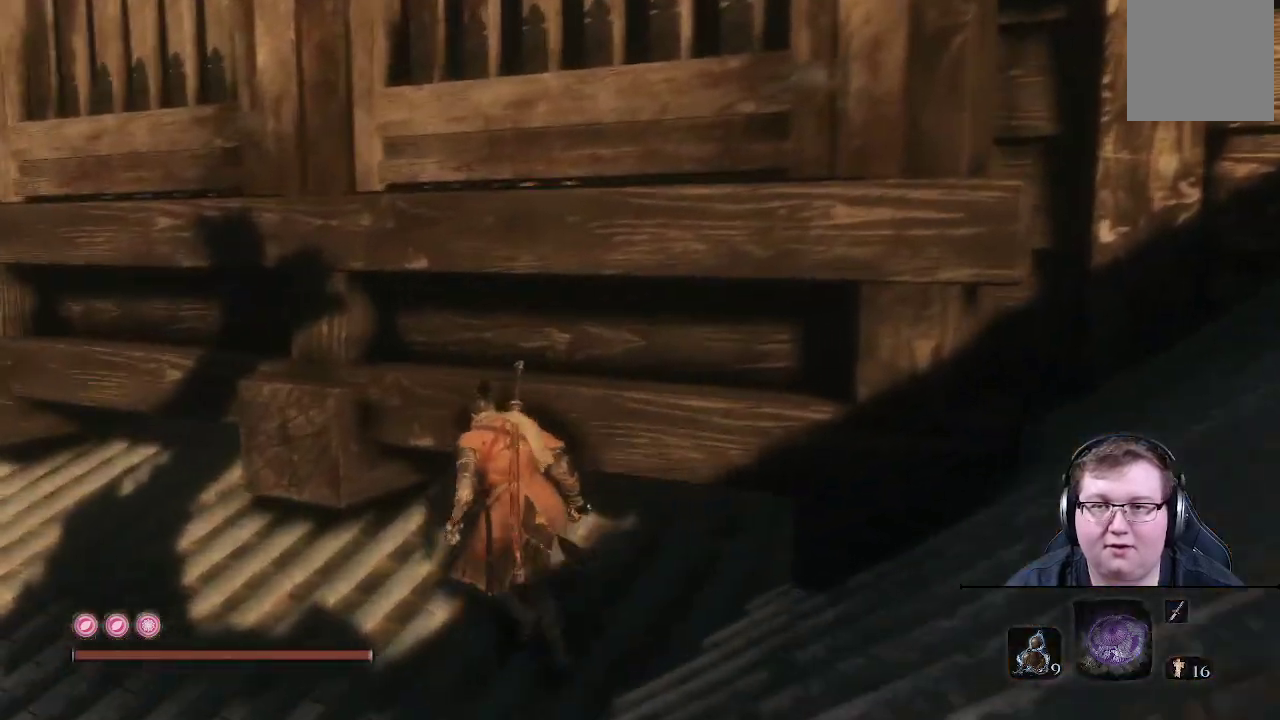
{"buttons": [], "left_stick": "up-left", "right_stick": "right", "events": [[17, "right_stick", "right"]]}
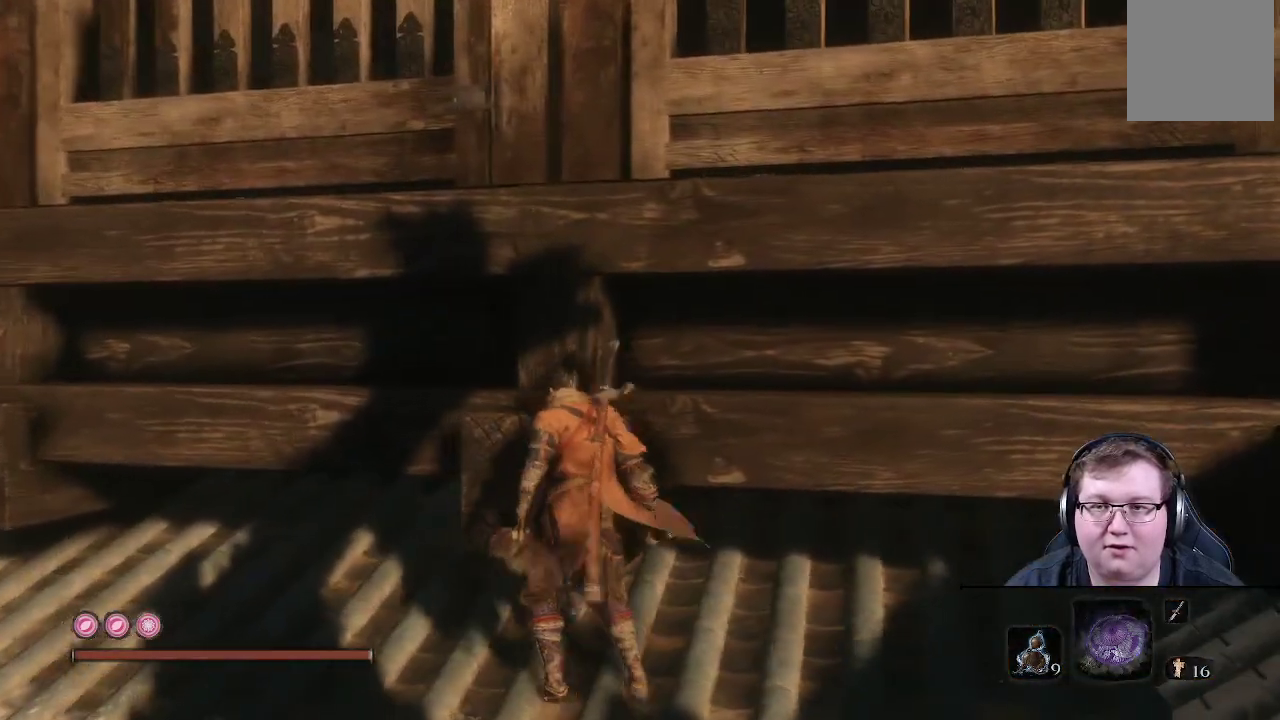
{"buttons": [], "left_stick": "left", "right_stick": "up-right", "events": [[100, "right_stick", "up-right"], [150, "left_stick", "left"]]}
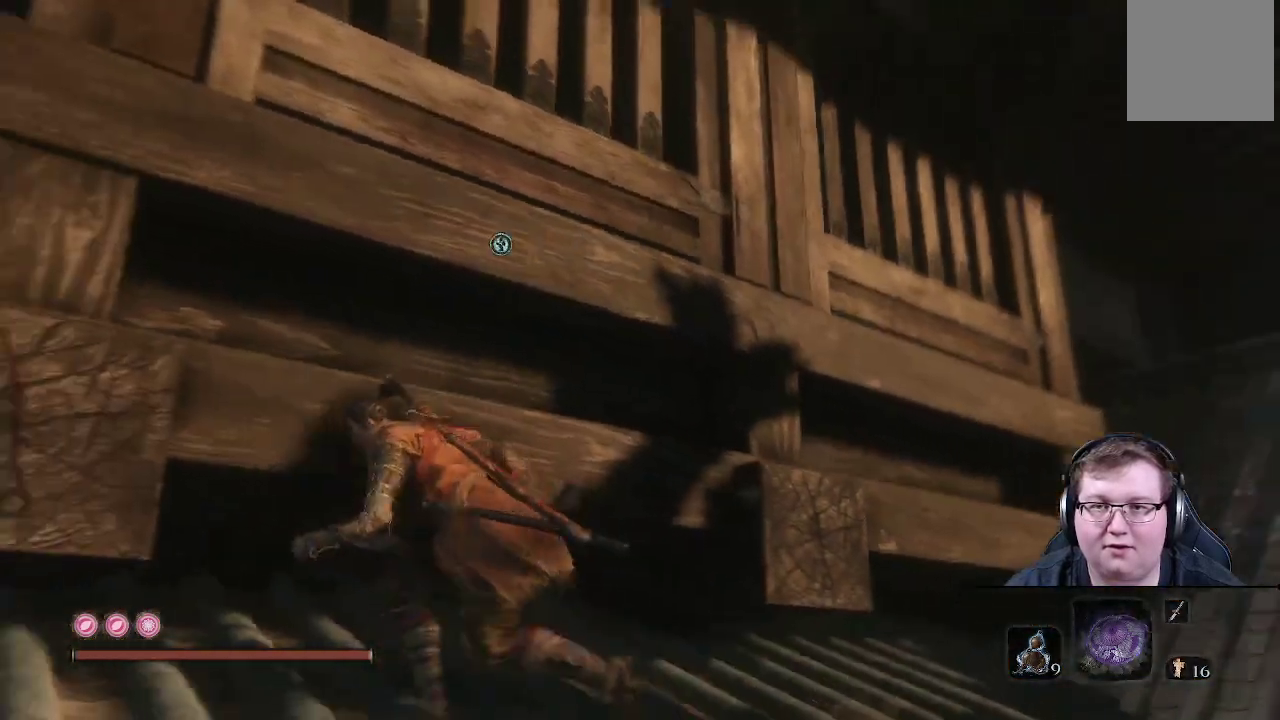
{"buttons": [], "left_stick": "left", "right_stick": "down-left", "events": [[117, "right_stick", "center"], [267, "left_stick", "down-left"], [500, "left_stick", "left"], [500, "right_stick", "down-left"]]}
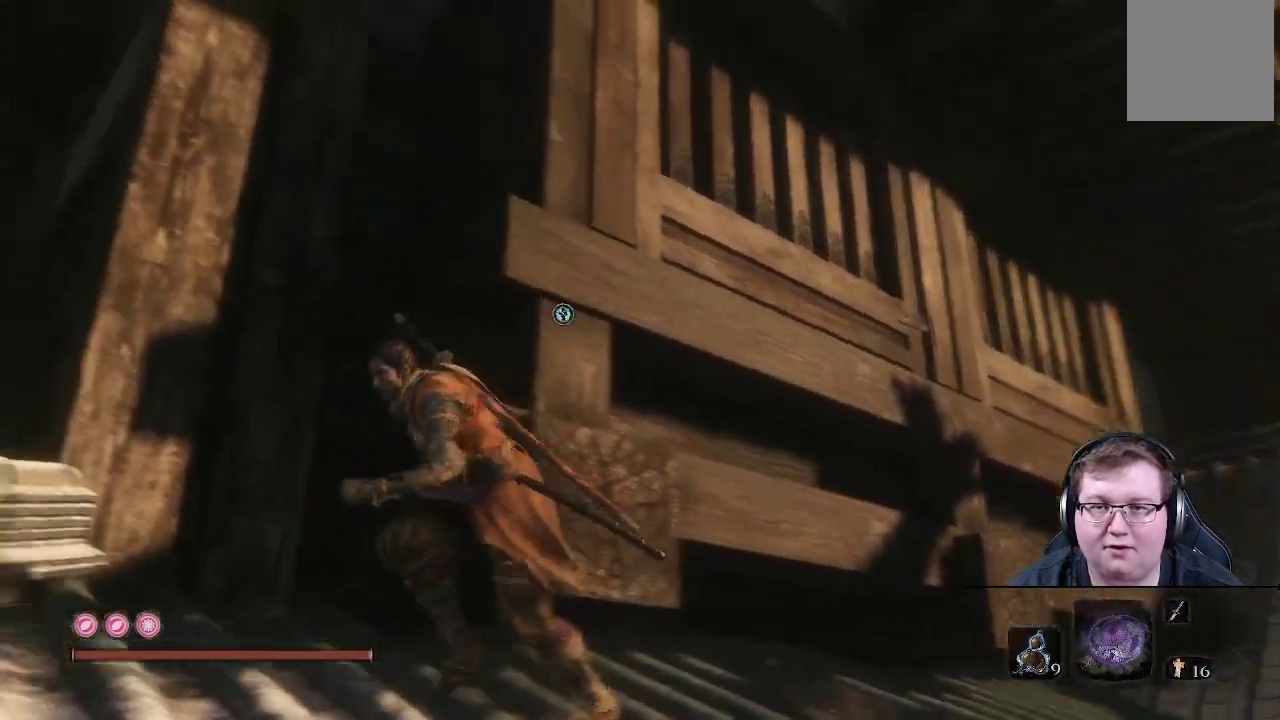
{"buttons": [], "left_stick": "up-left", "right_stick": "right", "events": [[100, "left_stick", "up-left"], [167, "right_stick", "down"], [333, "right_stick", "right"]]}
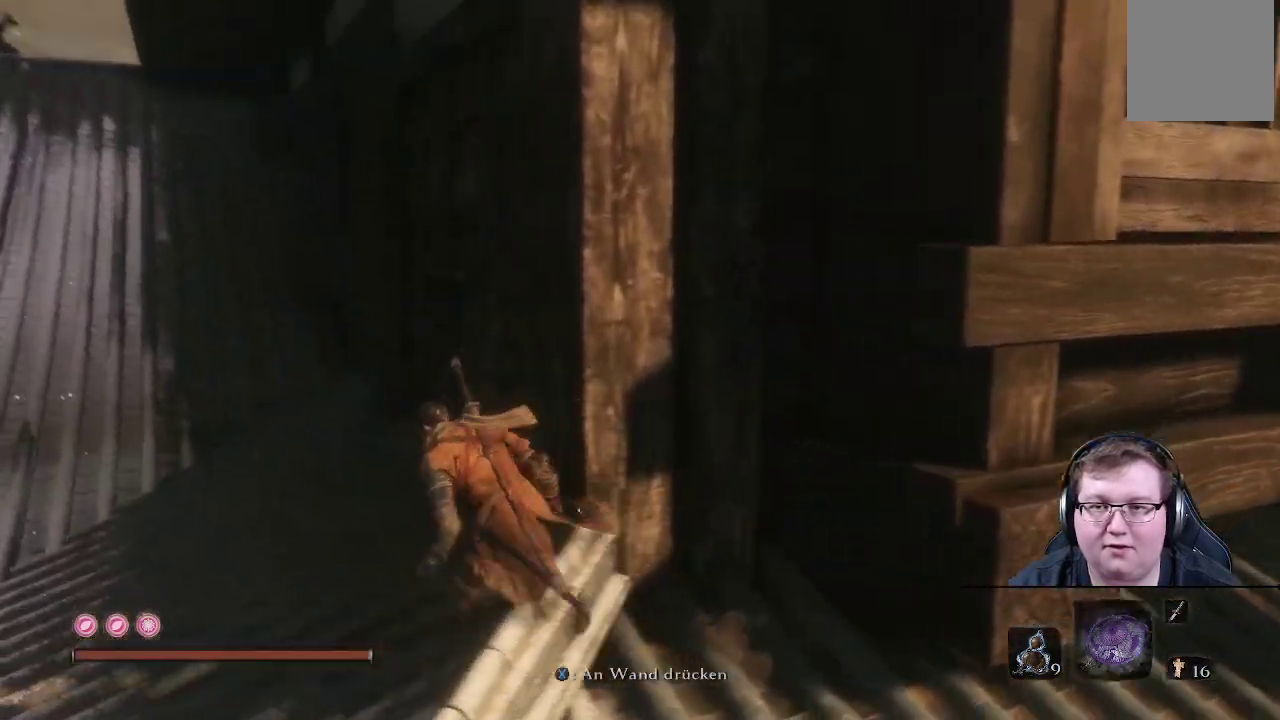
{"buttons": [], "left_stick": "up-left", "right_stick": "center", "events": [[317, "right_stick", "up-right"], [417, "right_stick", "center"]]}
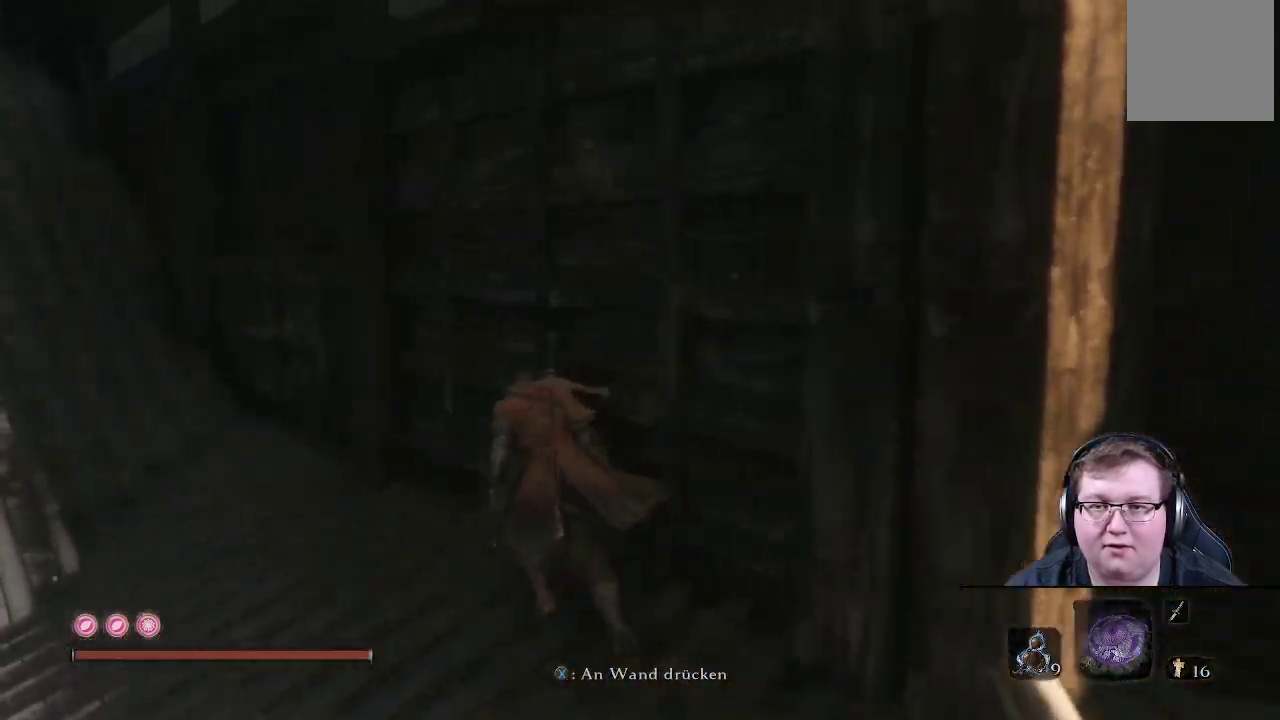
{"buttons": [], "left_stick": "right", "right_stick": "up-right", "events": [[233, "right_stick", "up-right"], [400, "left_stick", "up-right"], [467, "left_stick", "right"]]}
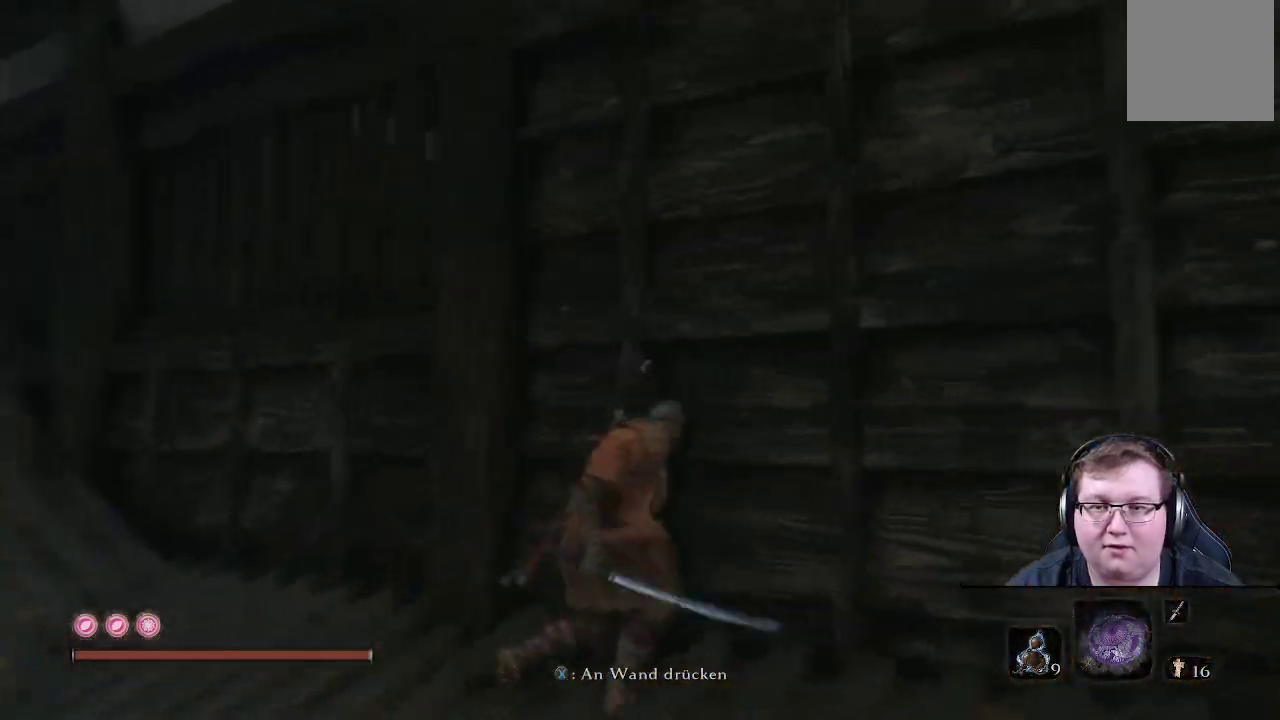
{"buttons": [], "left_stick": "center", "right_stick": "center", "events": [[100, "right_stick", "center"], [133, "left_stick", "up-right"], [283, "X", "down"], [350, "left_stick", "up"], [467, "X", "up"], [483, "left_stick", "center"]]}
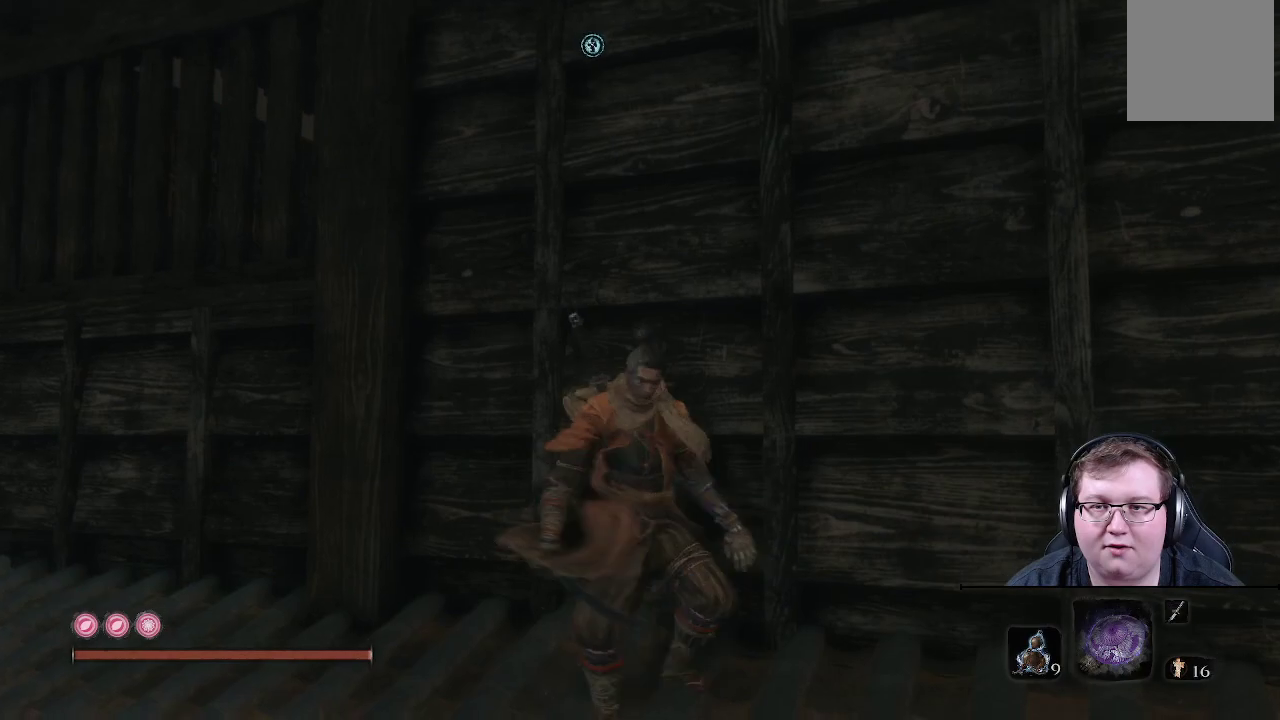
{"buttons": [], "left_stick": "left", "right_stick": "right", "events": [[150, "left_stick", "left"], [417, "right_stick", "right"]]}
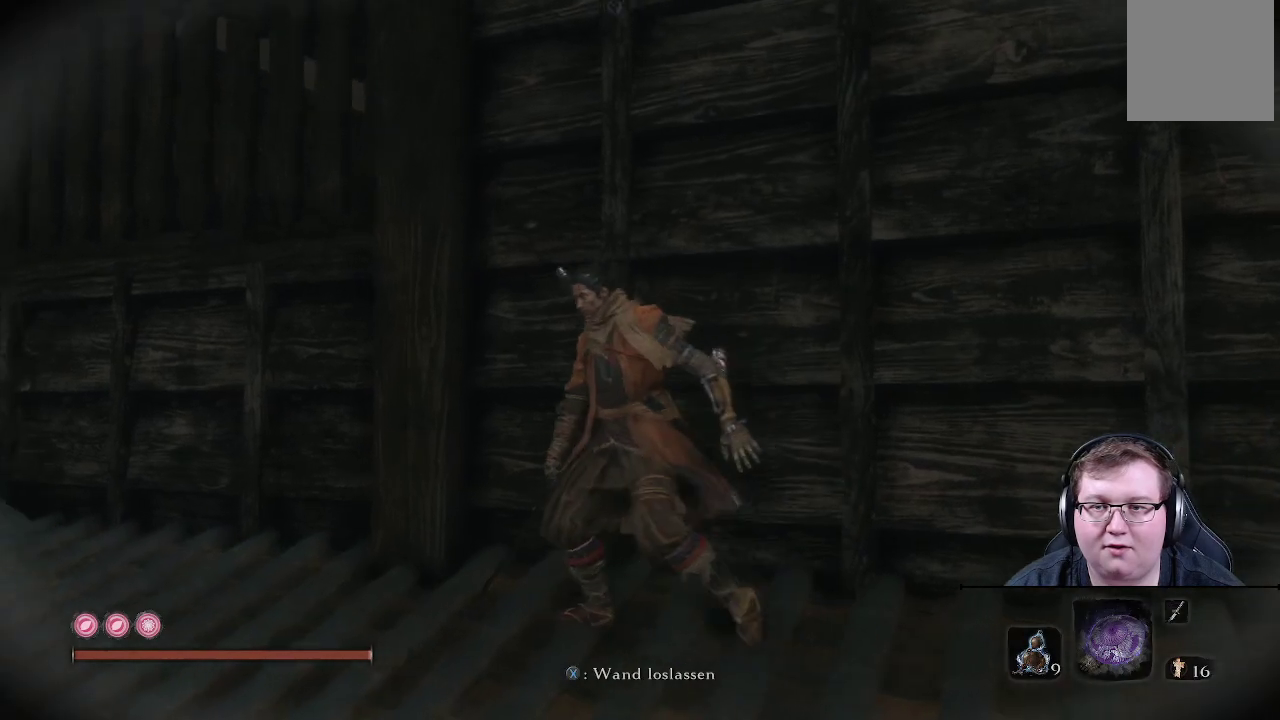
{"buttons": [], "left_stick": "left", "right_stick": "center", "events": [[300, "right_stick", "center"]]}
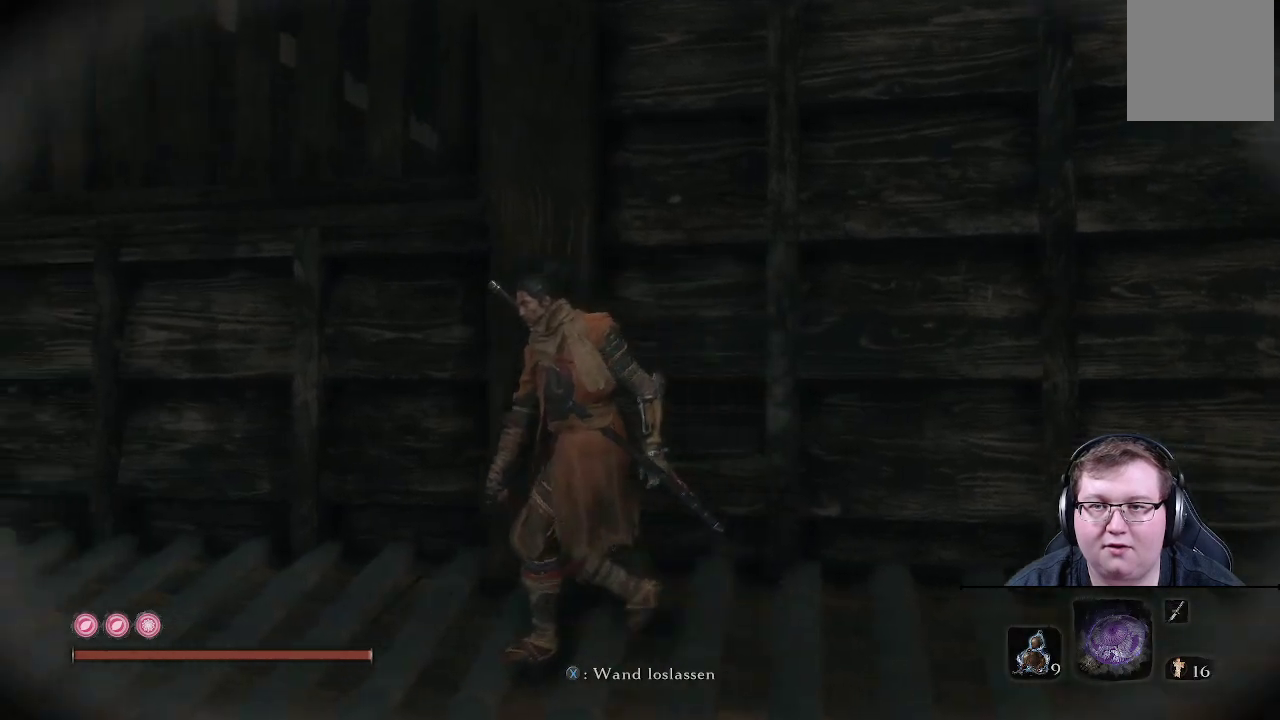
{"buttons": [], "left_stick": "left", "right_stick": "down-right", "events": [[133, "right_stick", "down-left"], [300, "right_stick", "down-right"]]}
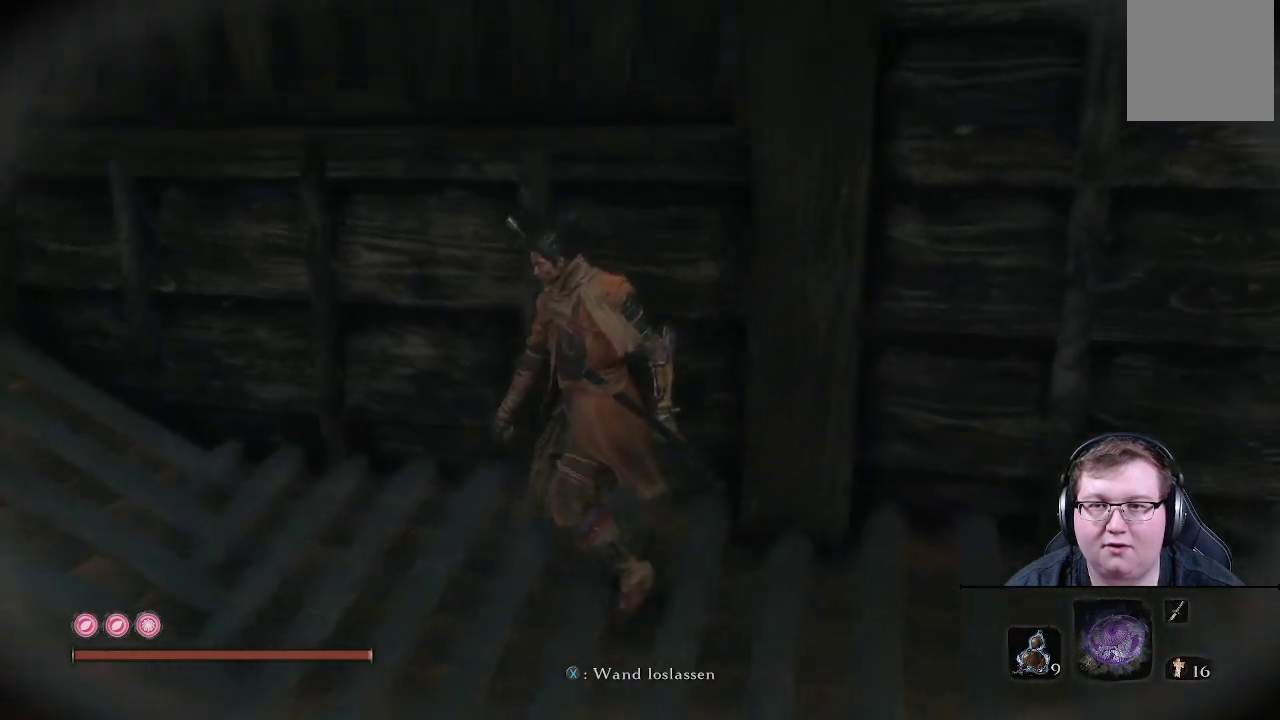
{"buttons": [], "left_stick": "left", "right_stick": "center", "events": [[133, "right_stick", "right"], [283, "right_stick", "up-right"], [500, "right_stick", "center"]]}
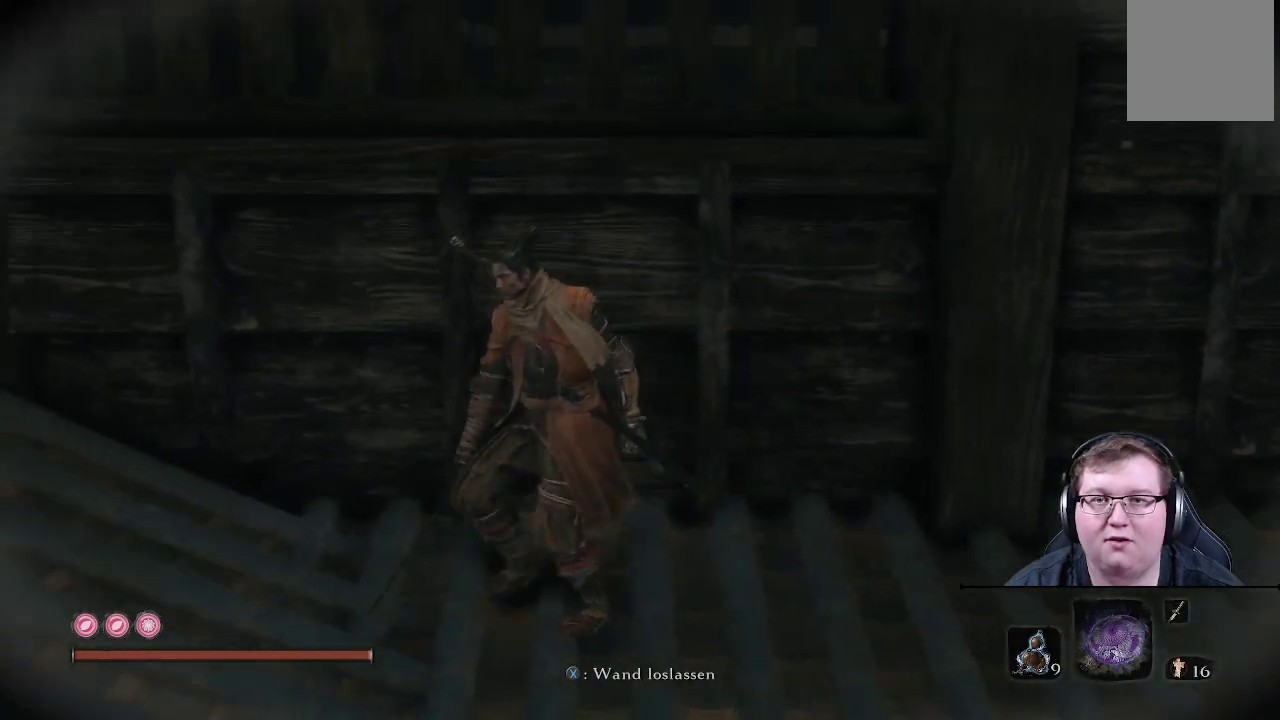
{"buttons": [], "left_stick": "left", "right_stick": "right", "events": [[267, "right_stick", "right"]]}
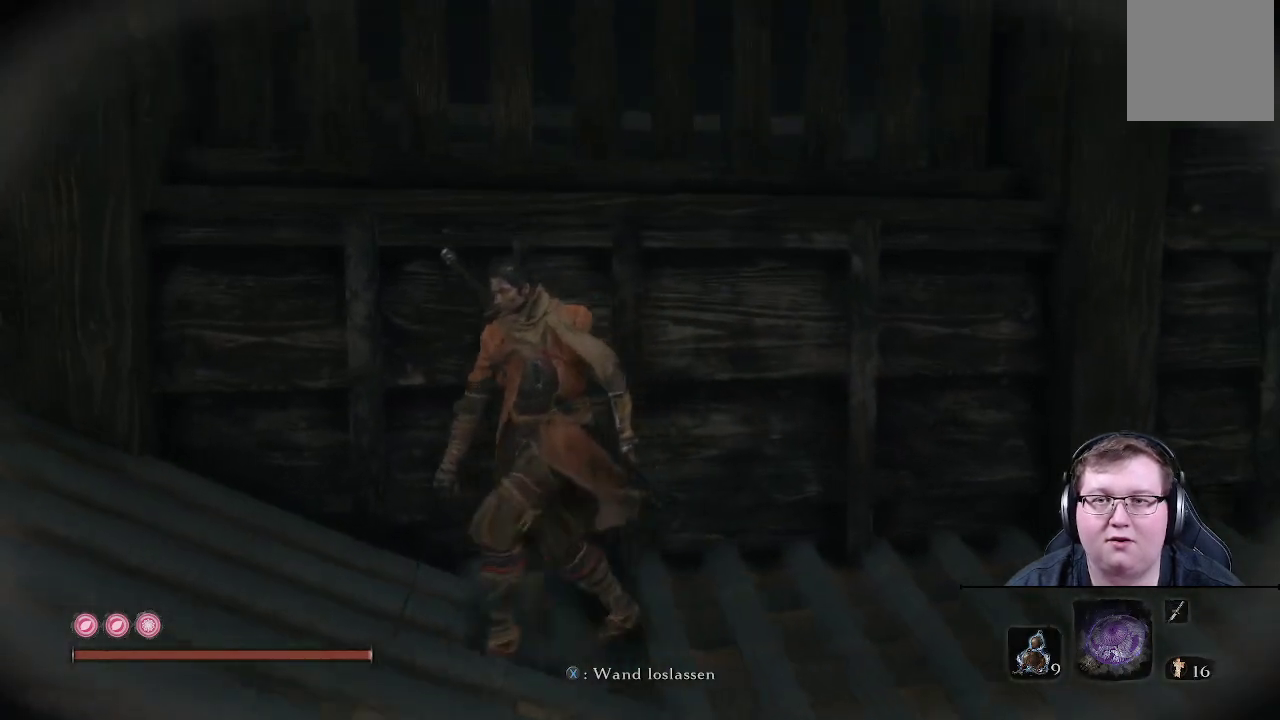
{"buttons": [], "left_stick": "left", "right_stick": "center", "events": [[217, "right_stick", "down"], [400, "right_stick", "center"]]}
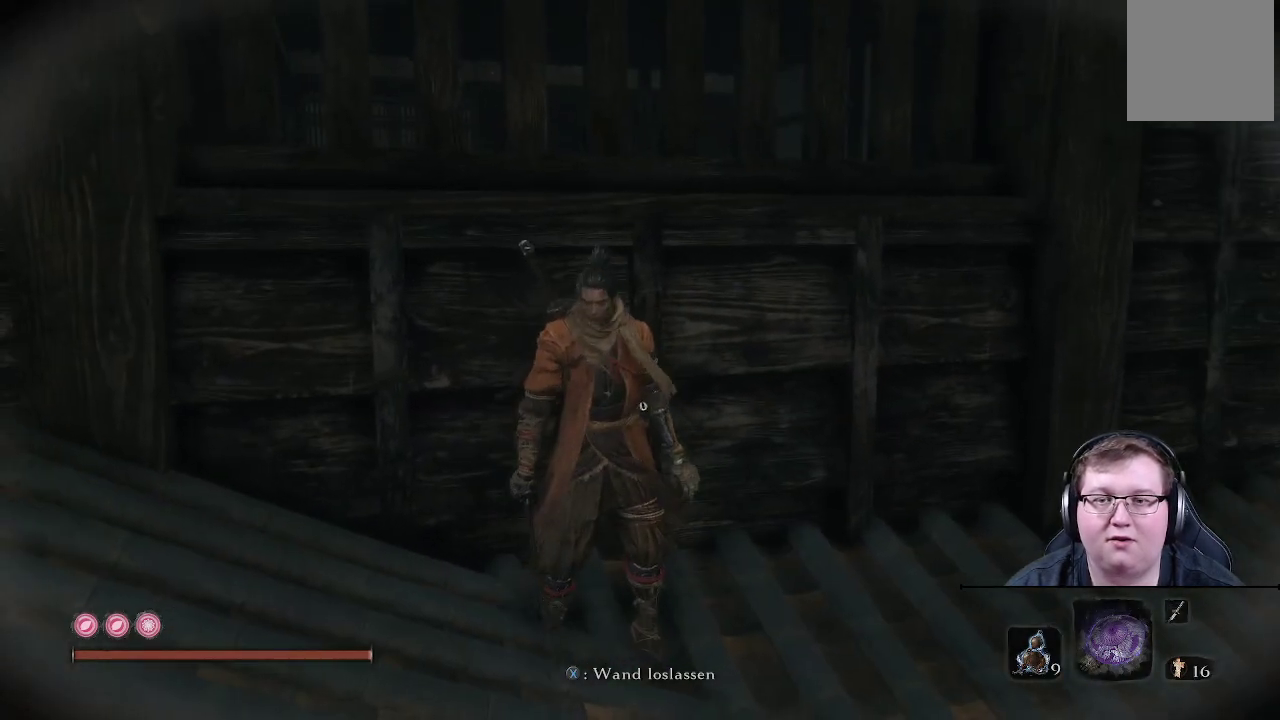
{"buttons": [], "left_stick": "center", "right_stick": "down-left", "events": [[100, "A", "down"], [183, "A", "up"], [333, "left_stick", "center"], [483, "right_stick", "down-left"]]}
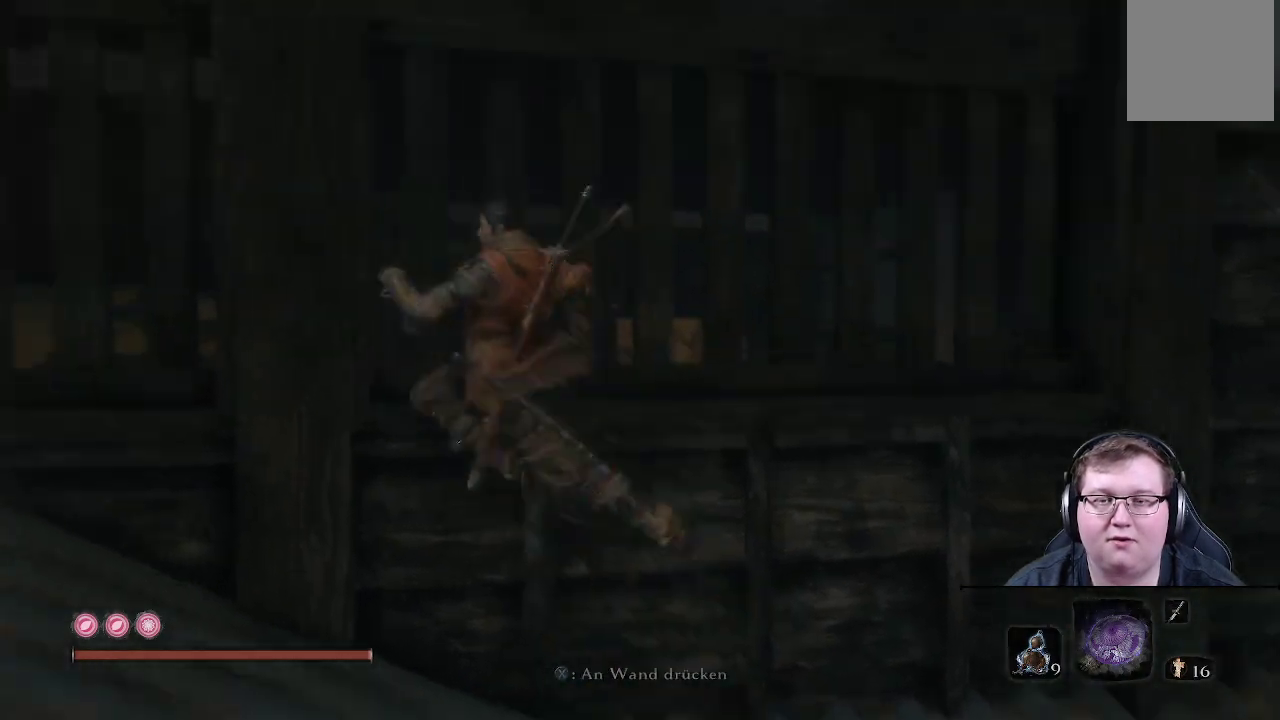
{"buttons": [], "left_stick": "up-right", "right_stick": "right", "events": [[100, "left_stick", "left"], [233, "right_stick", "center"], [333, "left_stick", "up"], [350, "right_stick", "right"], [400, "left_stick", "up-right"]]}
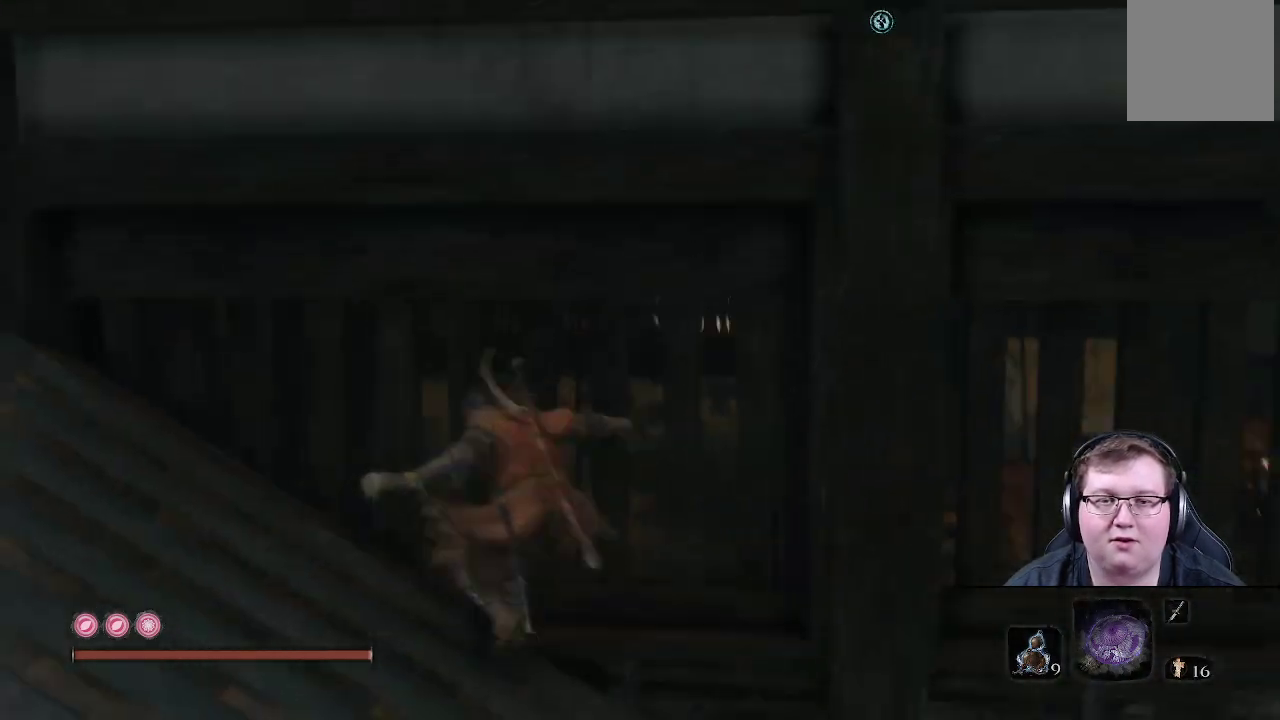
{"buttons": [], "left_stick": "center", "right_stick": "center", "events": [[150, "left_stick", "up"], [183, "right_stick", "down"], [233, "right_stick", "center"], [250, "left_stick", "center"]]}
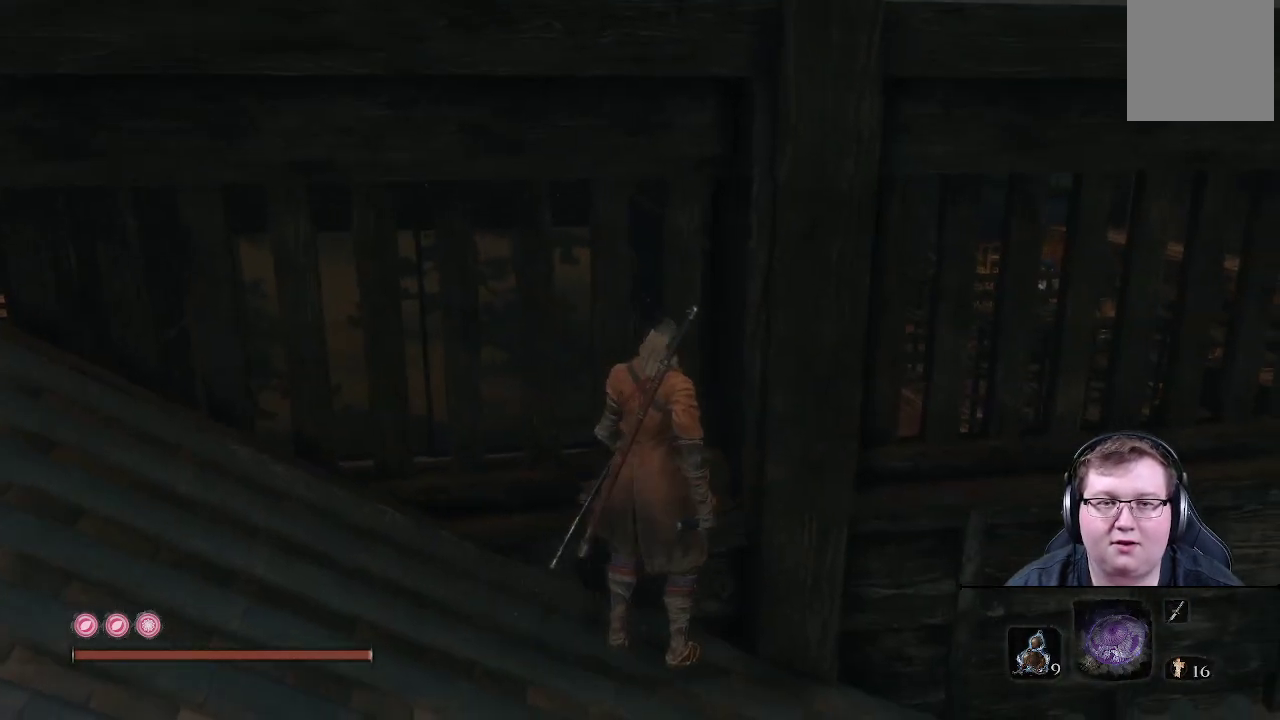
{"buttons": ["X"], "left_stick": "up", "right_stick": "center", "events": [[33, "right_stick", "right"], [133, "left_stick", "up"], [200, "right_stick", "center"], [400, "X", "down"]]}
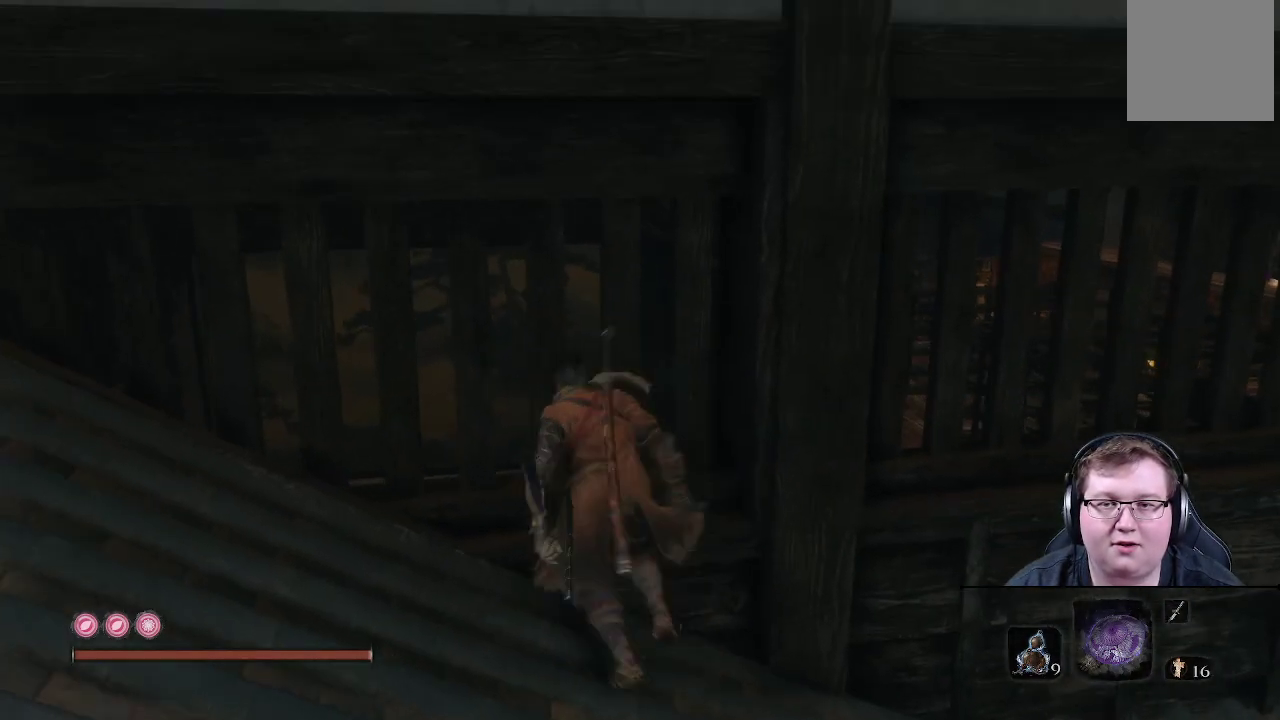
{"buttons": [], "left_stick": "up-right", "right_stick": "right", "events": [[50, "left_stick", "center"], [83, "X", "up"], [367, "right_stick", "right"], [433, "left_stick", "up-right"]]}